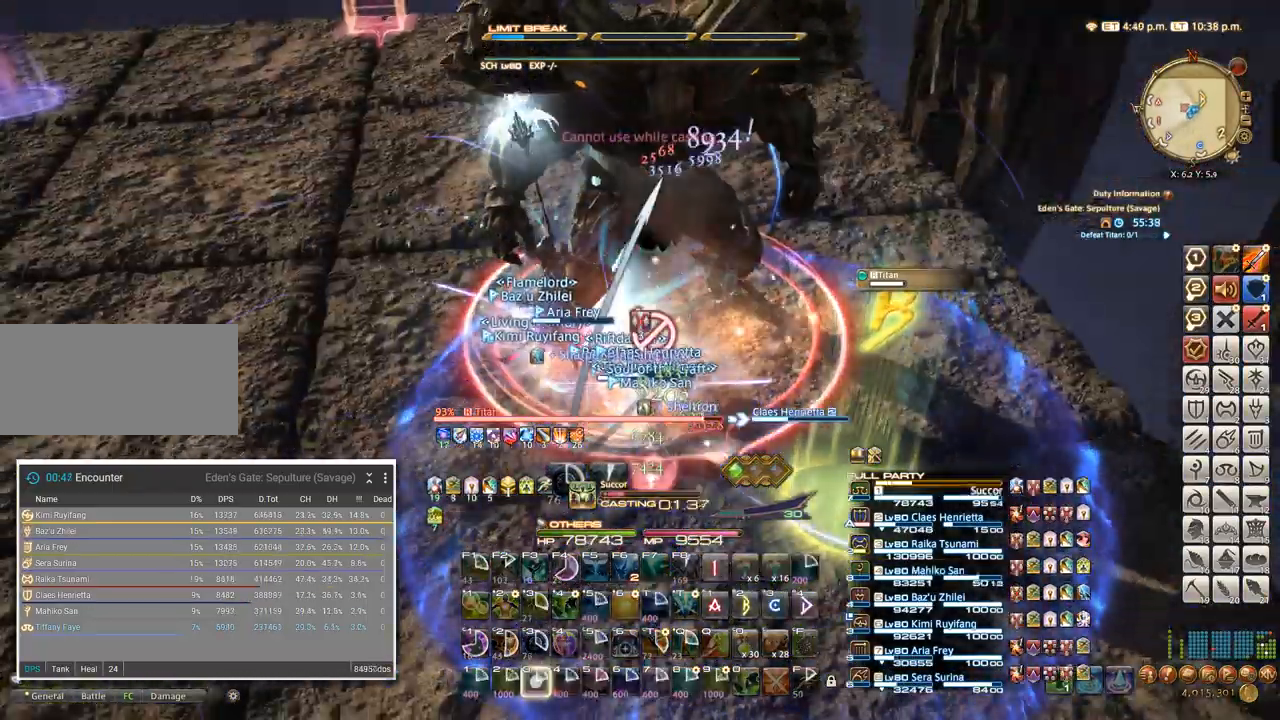
Gameplay with keyboard; each line is a JSON object with the keys held at the frame after it. "events" lists presses ("down") and releases ("up") of ".", "/", "0", "1", "2", "3", "4", "5", "6", "7", "8", "9", "a", "alt_l", "alt_r", "b", "backslash", "backspace", "c", "caps_lock", "comma", "ctrl_l", "ctrl_r", "d", "e", "equals", "escape", "f", "f1", "f10", "f11", "f12", "f2", "f3", "f4", "f5", "f6", "f7", "f8", "f9", "g", "h", "i", "j", "k", "l", "lbracket", "m", "minus", "n", "o", "p", "q", "quote", "r", "rbracket", "return", "s", "semicolon", "shift_l", "shift_r", "space", "super", "t", "tab", "tilde", "u", "v", "w", "x" and "y" between this image and that frame as [ms after this image, input, new state], when the widget could be followed in between. No other keys are recorded. Mouse input is not recorded. Not read: z.
{"keys": [], "events": []}
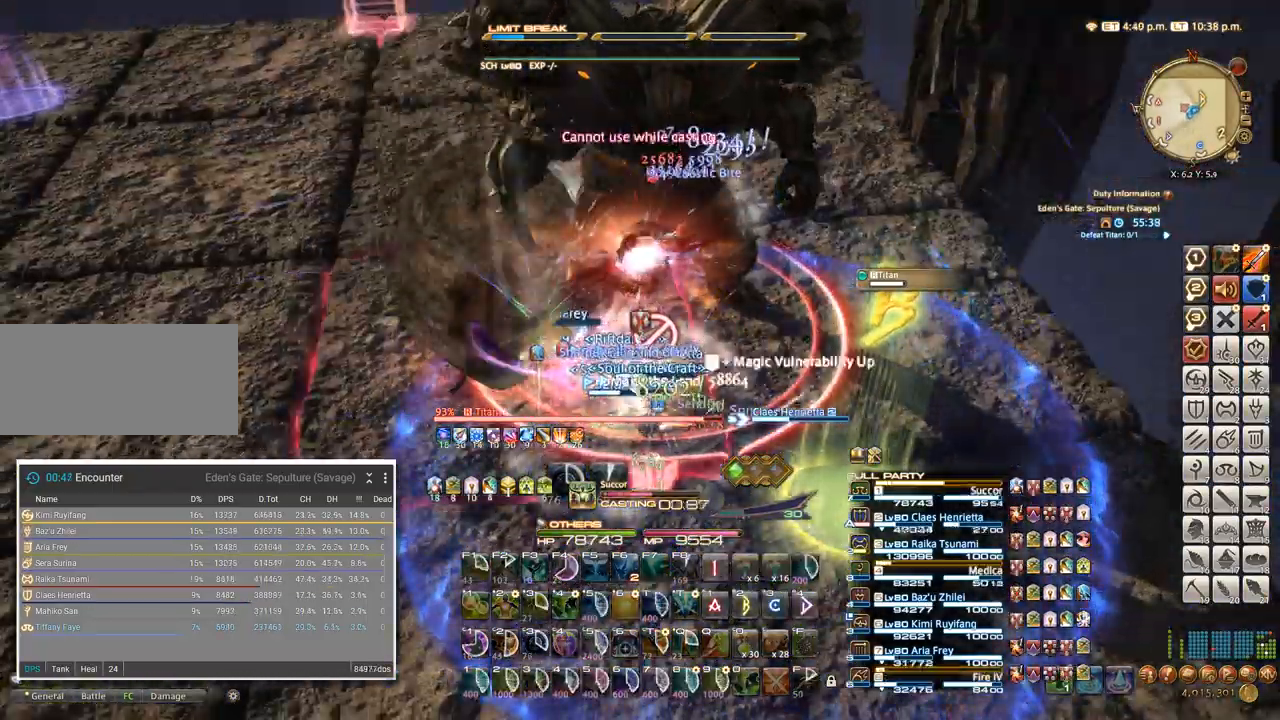
{"keys": [], "events": []}
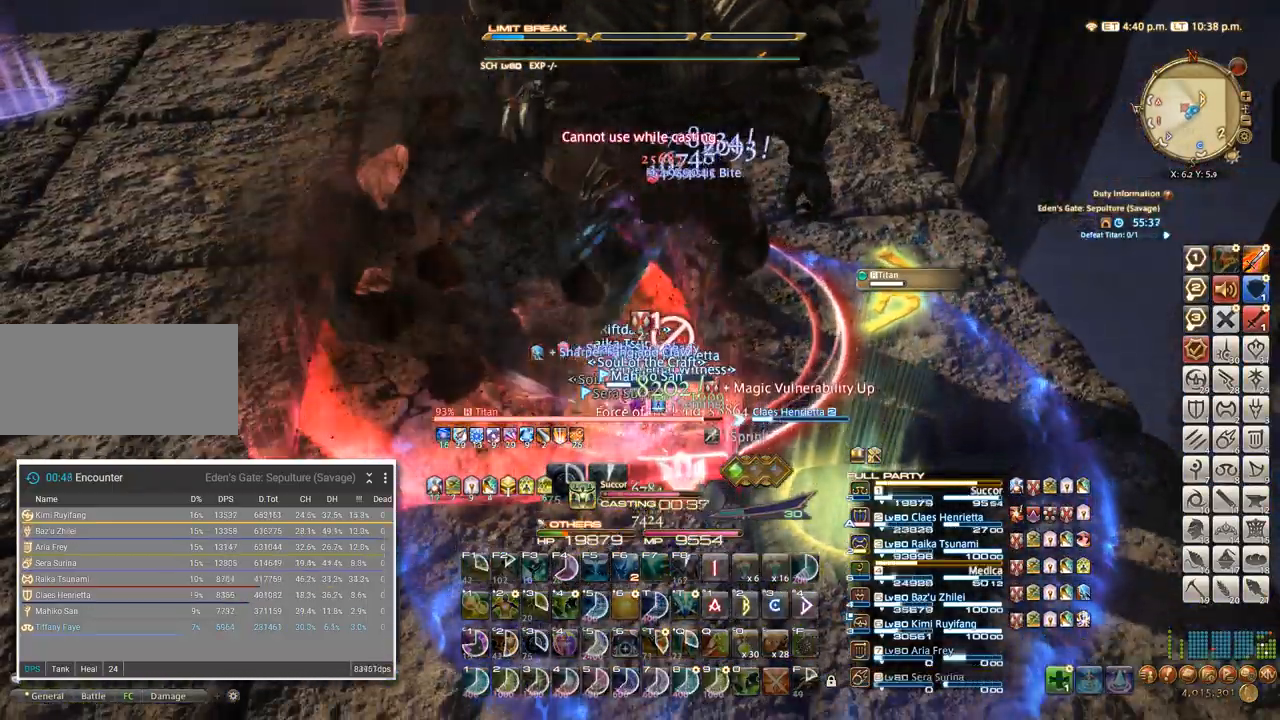
{"keys": ["a"], "events": [[367, "a", "down"]]}
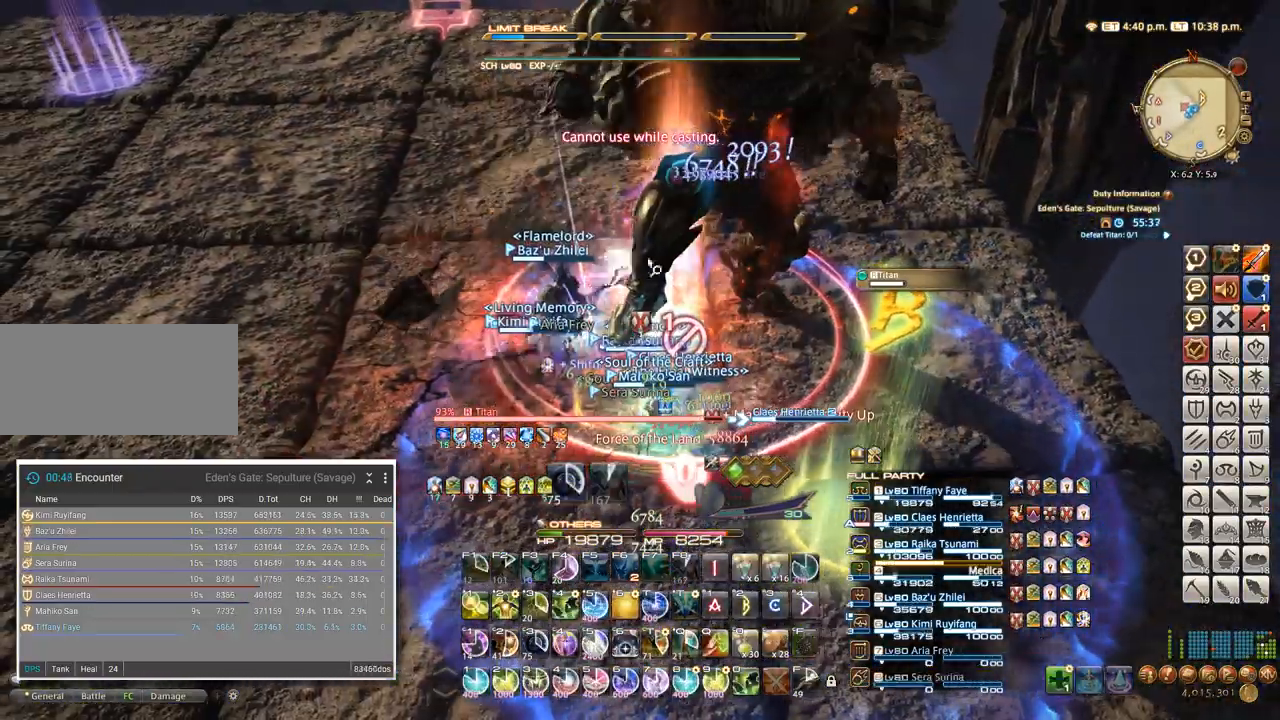
{"keys": ["a", "w"]}
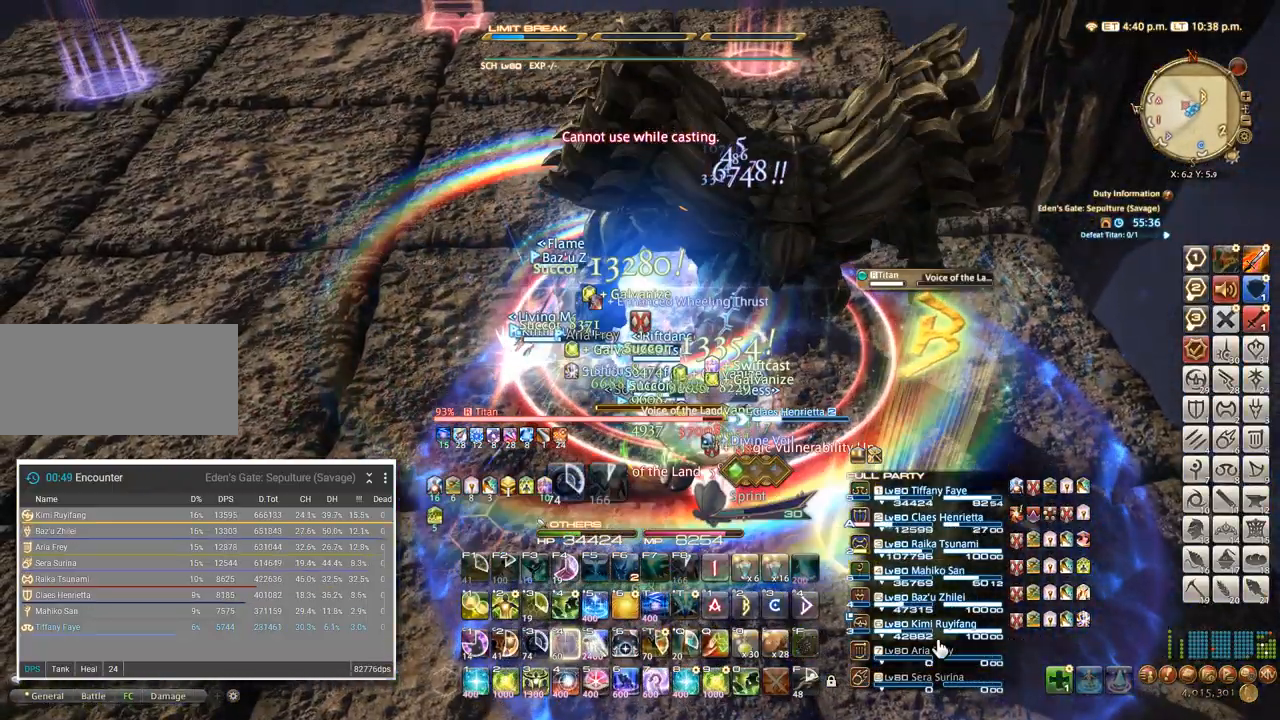
{"keys": ["5", "ctrl_l"], "events": [[67, "a", "up"], [67, "w", "up"], [367, "ctrl_l", "down"], [467, "5", "down"]]}
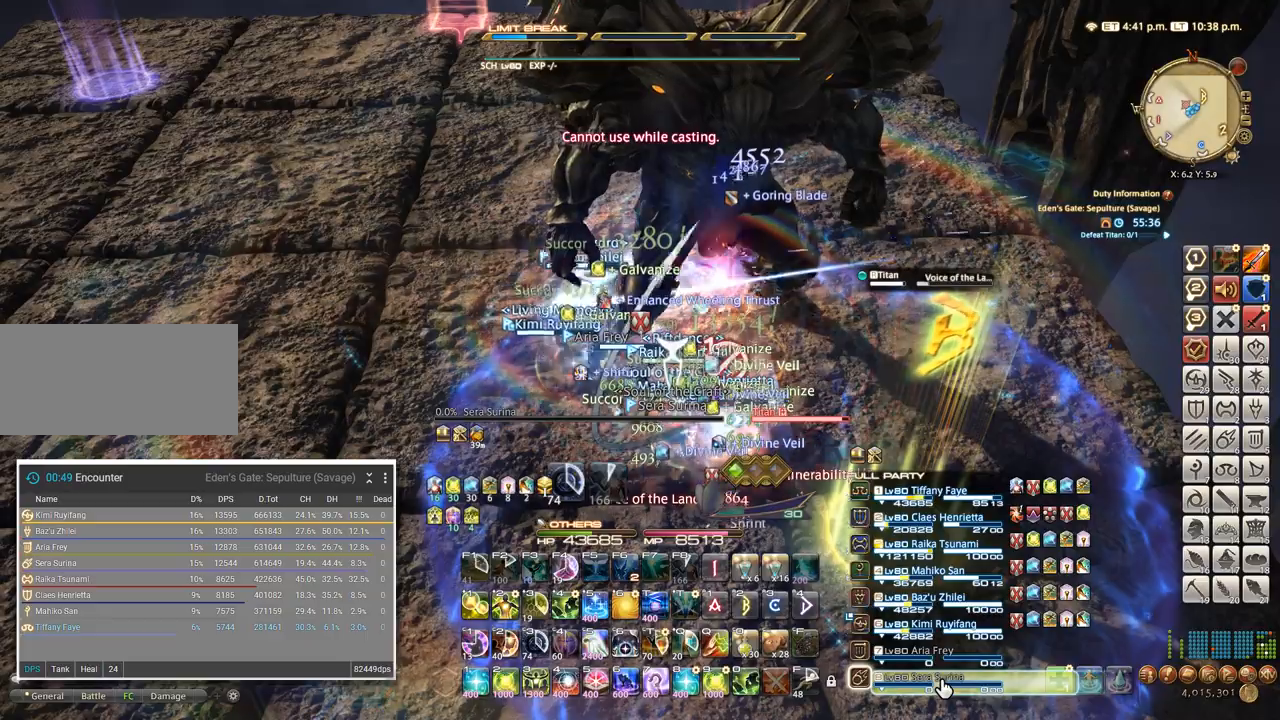
{"keys": ["5", "ctrl_l"], "events": [[50, "5", "up"], [134, "5", "down"], [184, "5", "up"], [250, "5", "down"], [317, "5", "up"], [384, "5", "down"], [434, "5", "up"], [500, "5", "down"]]}
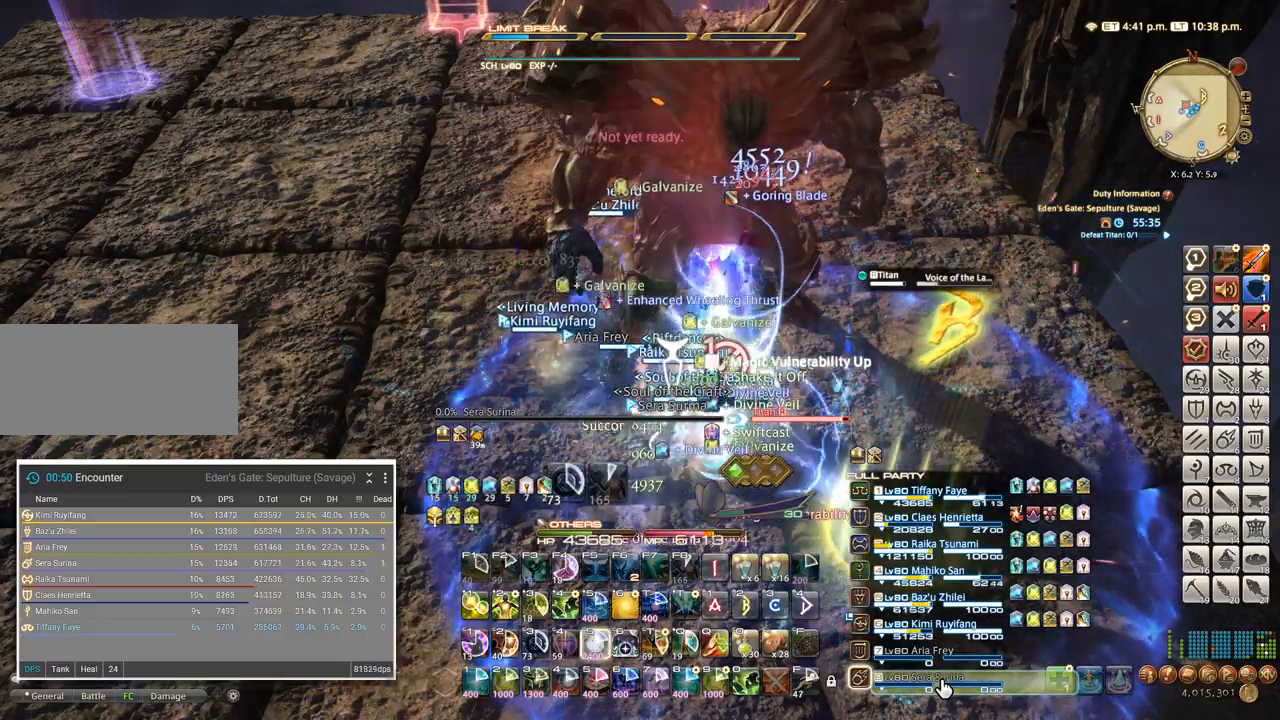
{"keys": [], "events": [[67, "5", "up"], [150, "ctrl_l", "up"]]}
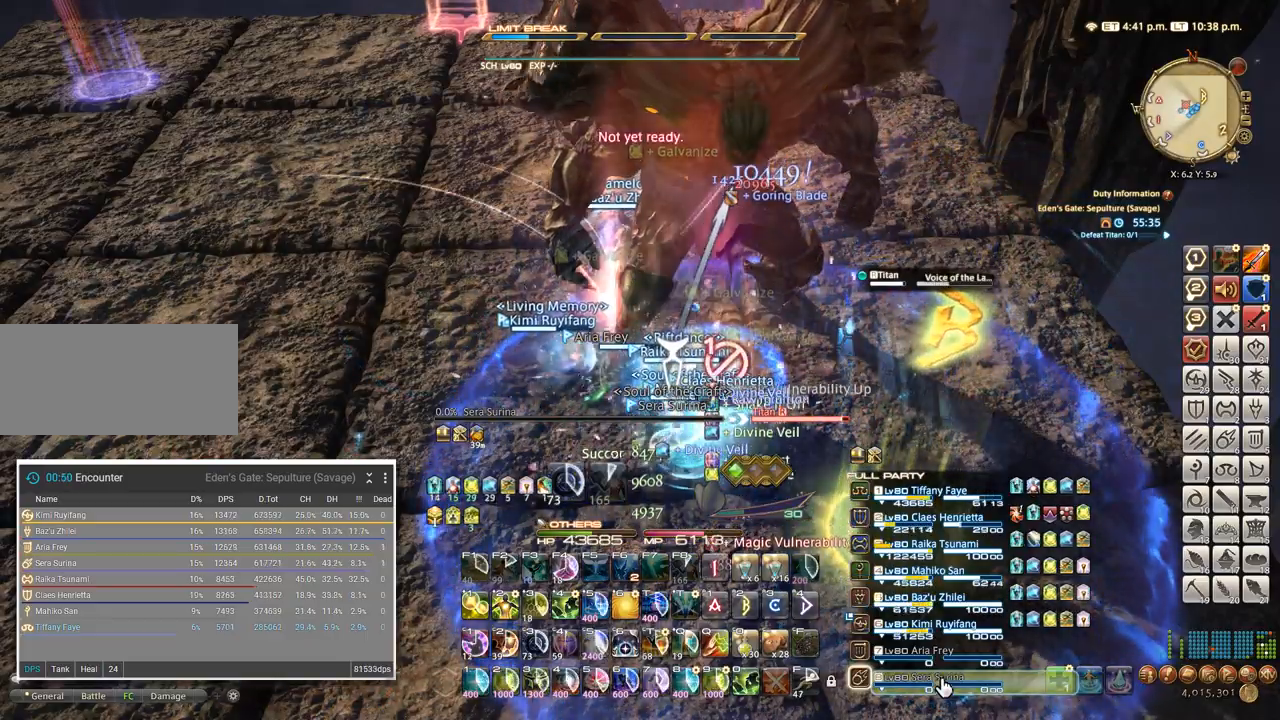
{"keys": ["a", "w"]}
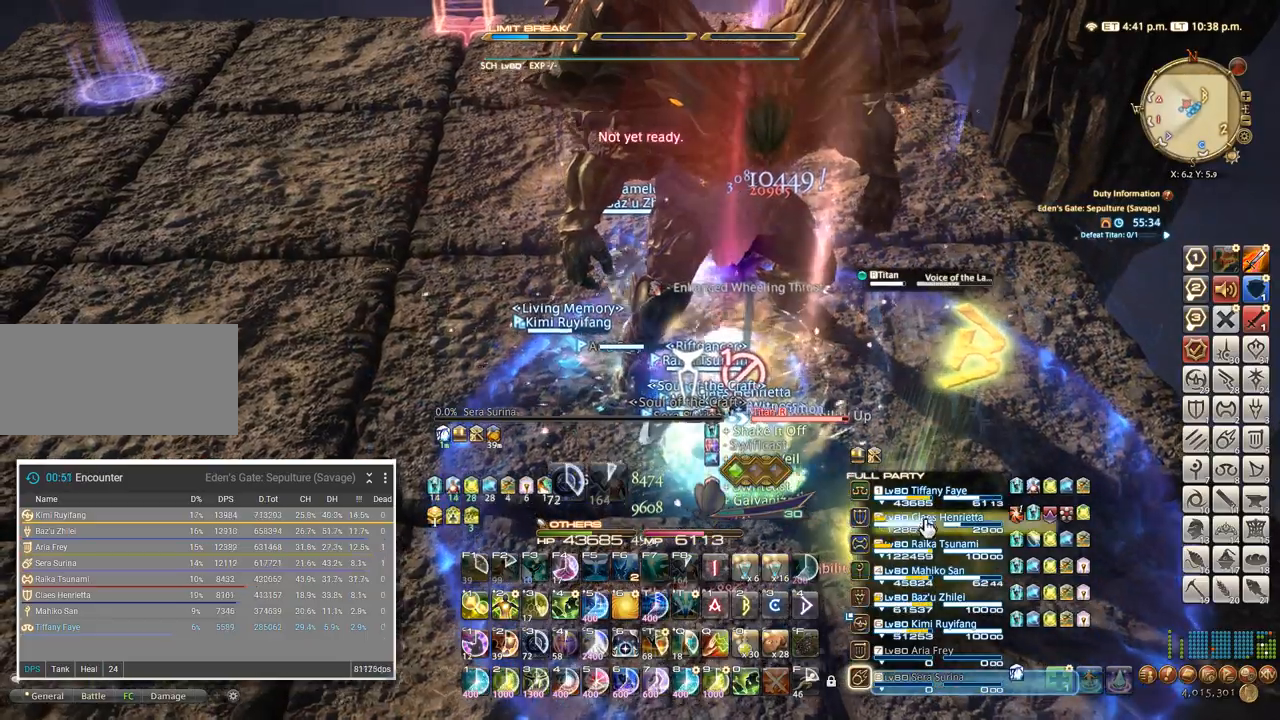
{"keys": [], "events": [[17, "a", "up"], [17, "w", "up"]]}
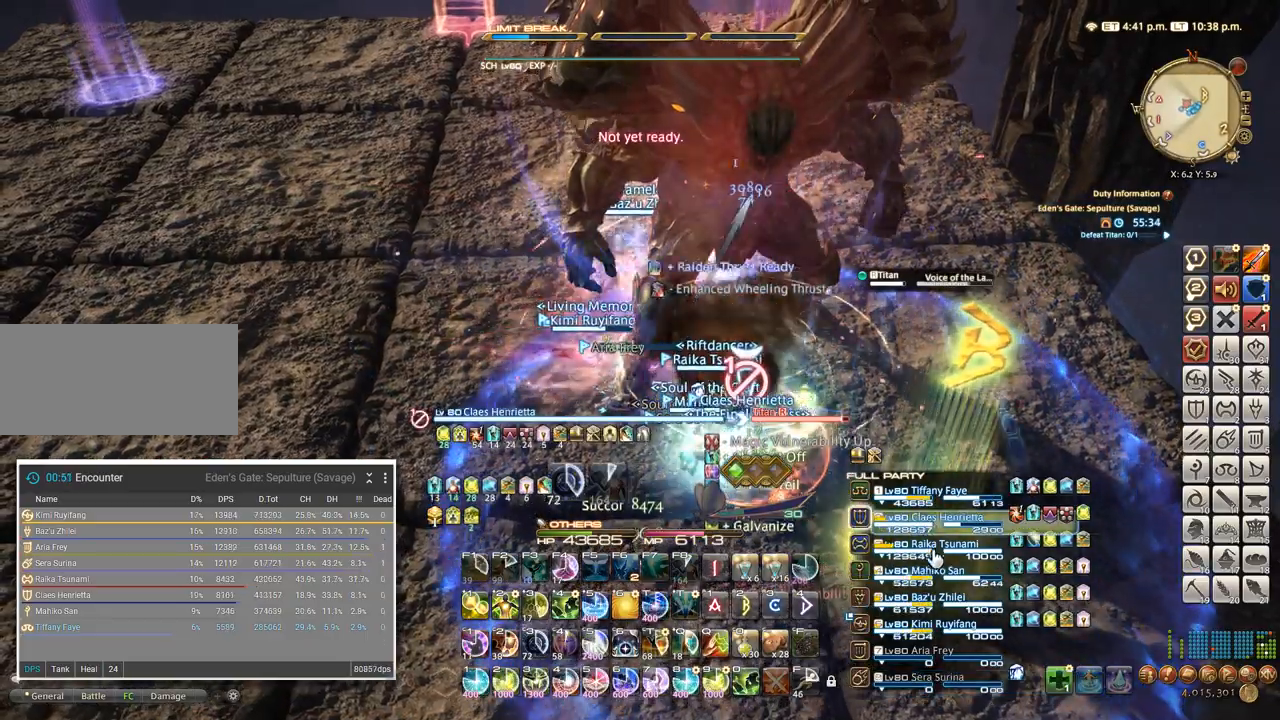
{"keys": [], "events": [[17, "a", "down"], [34, "w", "down"], [100, "w", "up"], [117, "a", "up"], [217, "w", "down"], [234, "a", "down"], [300, "w", "up"], [317, "a", "up"]]}
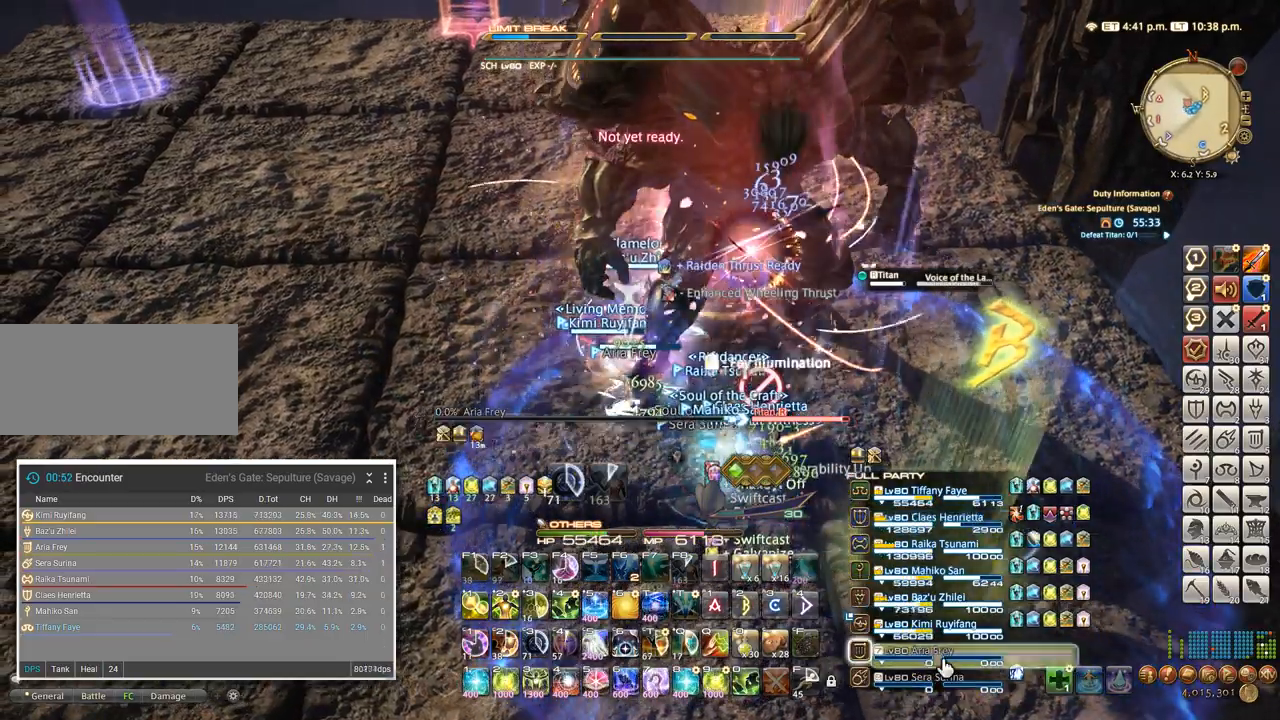
{"keys": ["5", "ctrl_l"], "events": [[250, "ctrl_l", "down"], [300, "5", "down"], [400, "5", "up"], [467, "5", "down"]]}
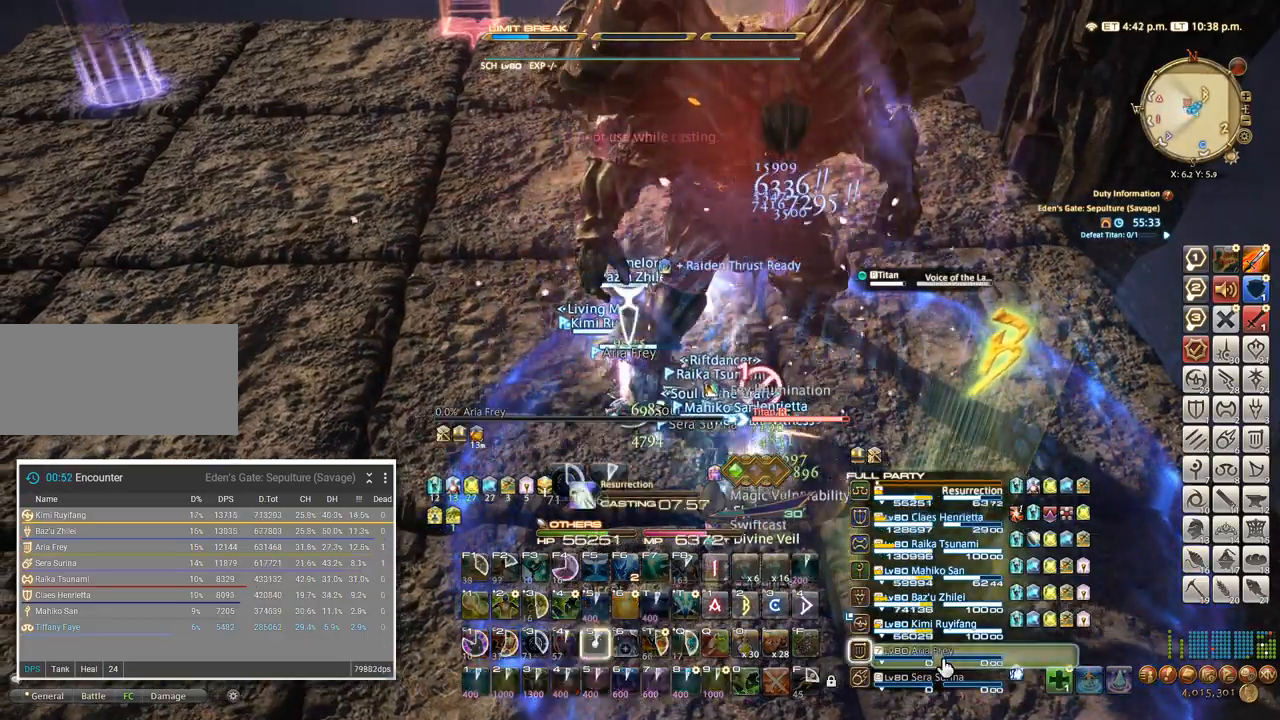
{"keys": [], "events": [[50, "5", "up"], [117, "5", "down"], [184, "5", "up"], [267, "ctrl_l", "up"]]}
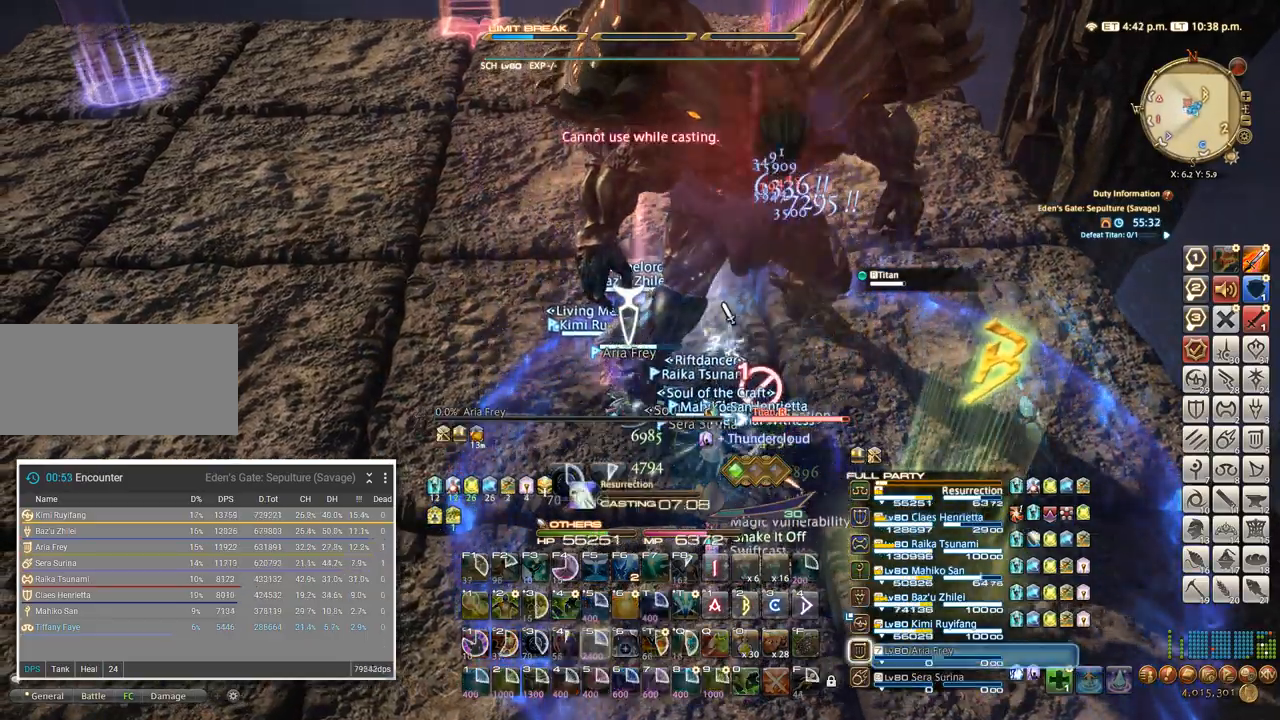
{"keys": [], "events": []}
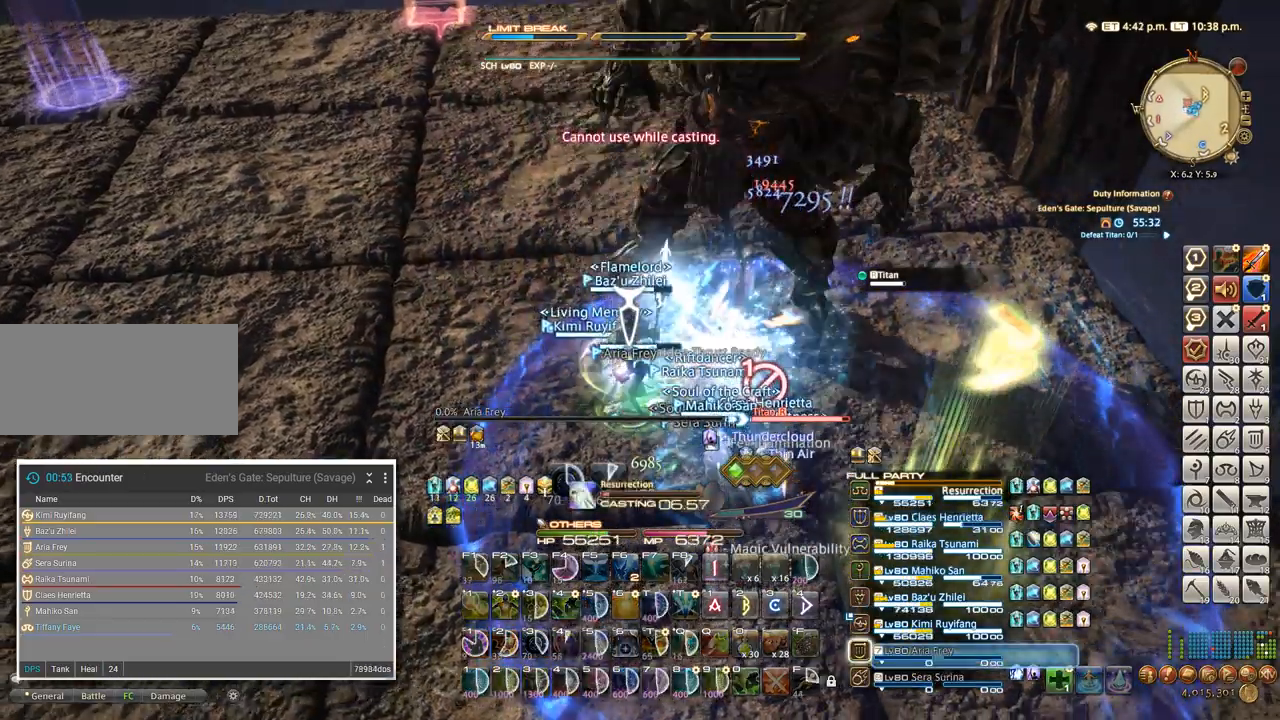
{"keys": [], "events": []}
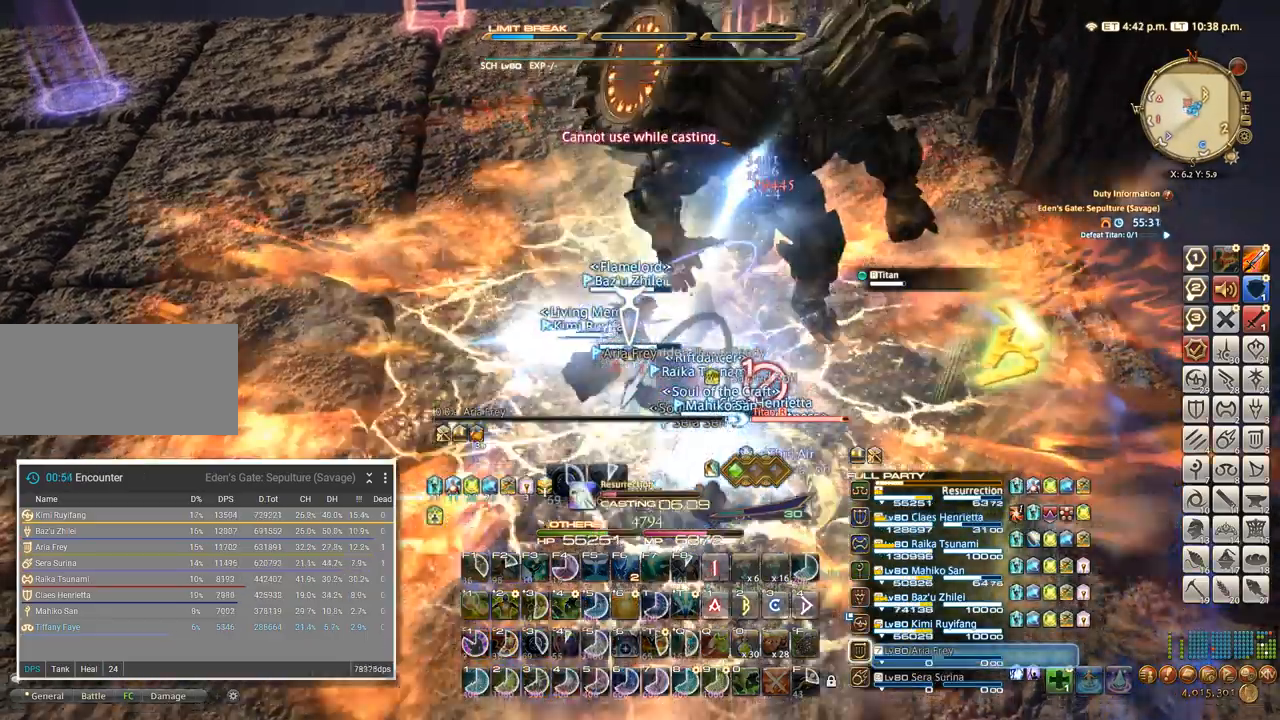
{"keys": []}
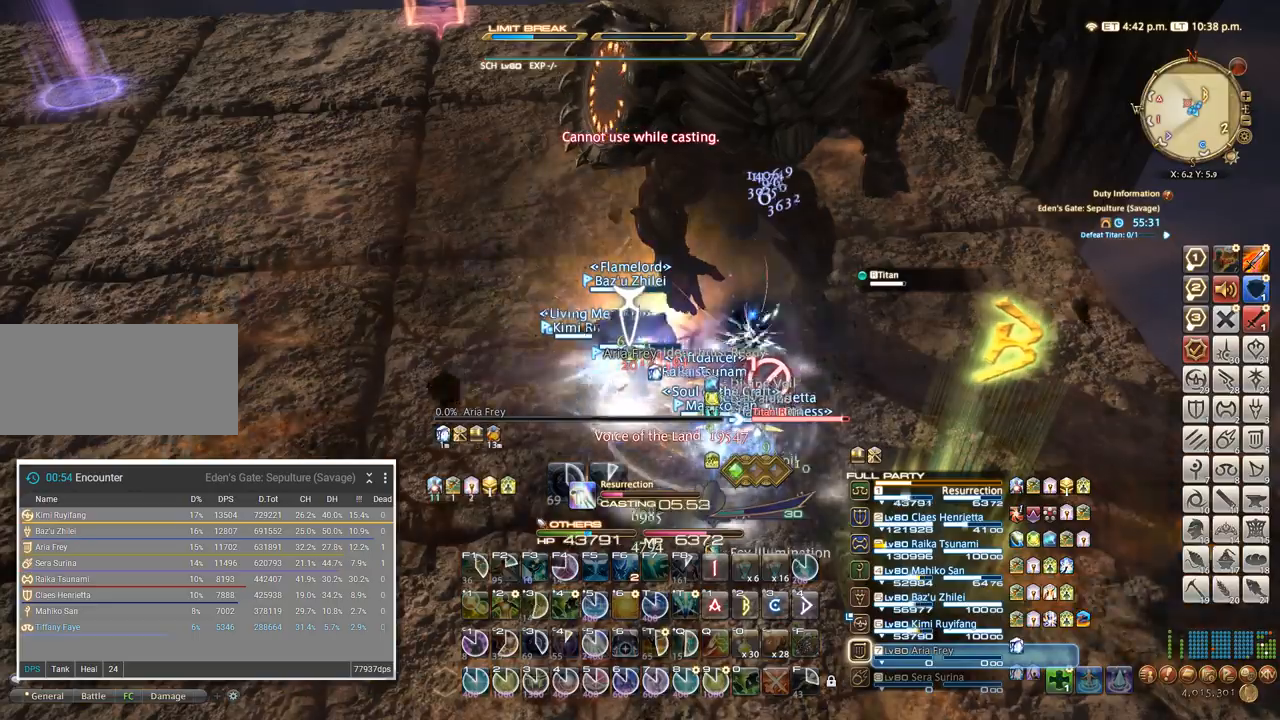
{"keys": [], "events": []}